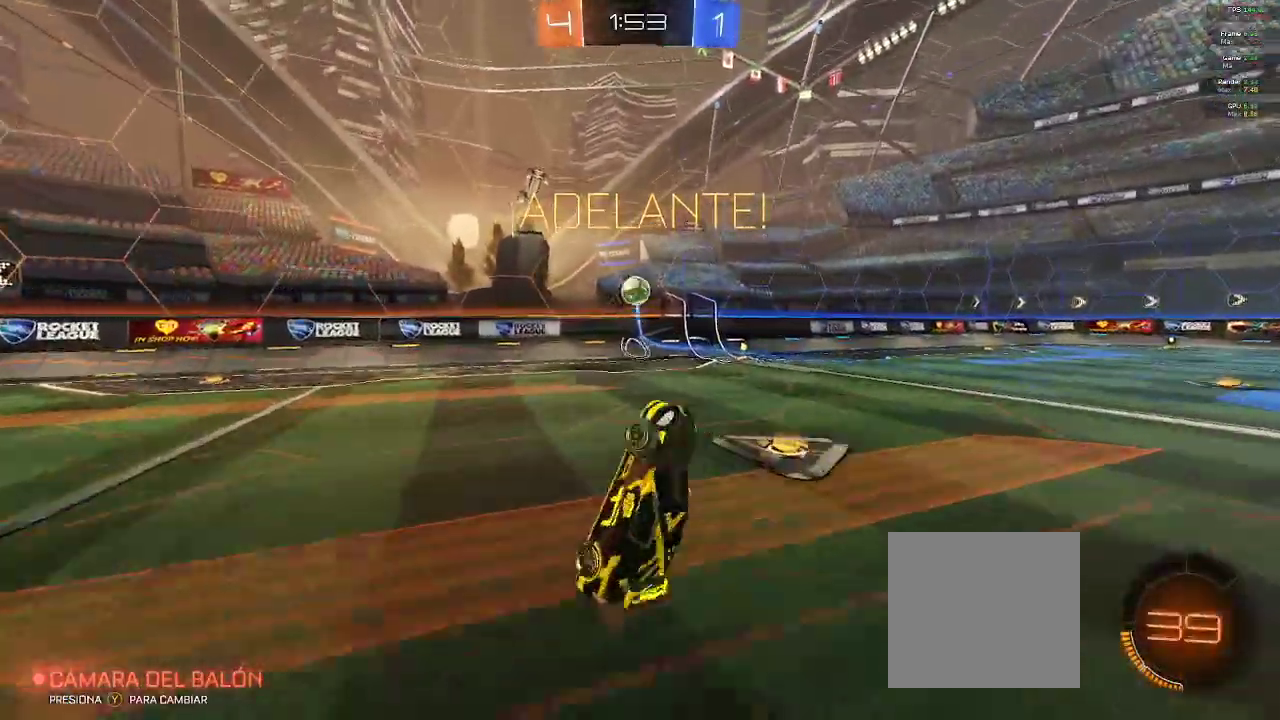
Gameplay with a controller (Xbox layout); each line is a JSON object with the inputs held at the frame after it. "events" lists button and stick changes between this image and that frame as [ms after this image, input, new state], when the widget could be followed in between.
{"buttons": ["R2"], "left_stick": "left", "right_stick": "center", "events": [[33, "left_stick", "up-left"], [117, "left_stick", "center"], [233, "left_stick", "left"], [400, "left_stick", "center"], [467, "left_stick", "left"]]}
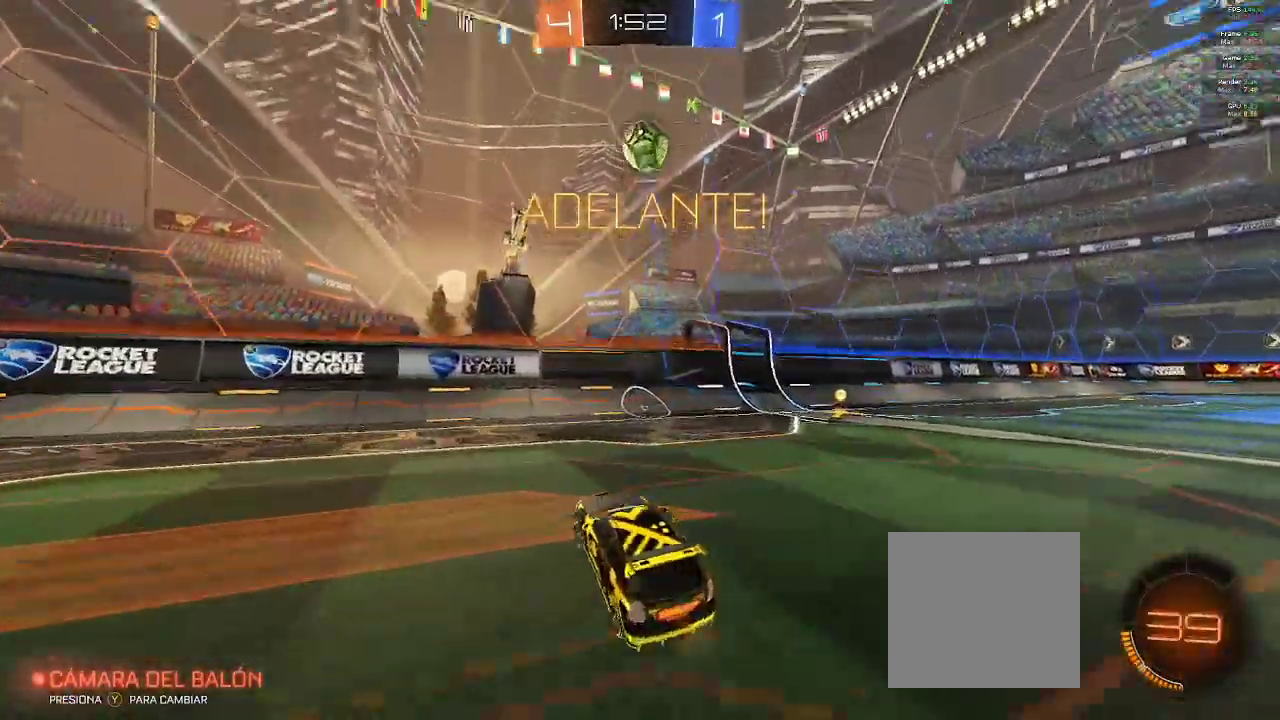
{"buttons": ["R2"], "left_stick": "left", "right_stick": "center", "events": [[133, "B", "down"], [217, "B", "up"]]}
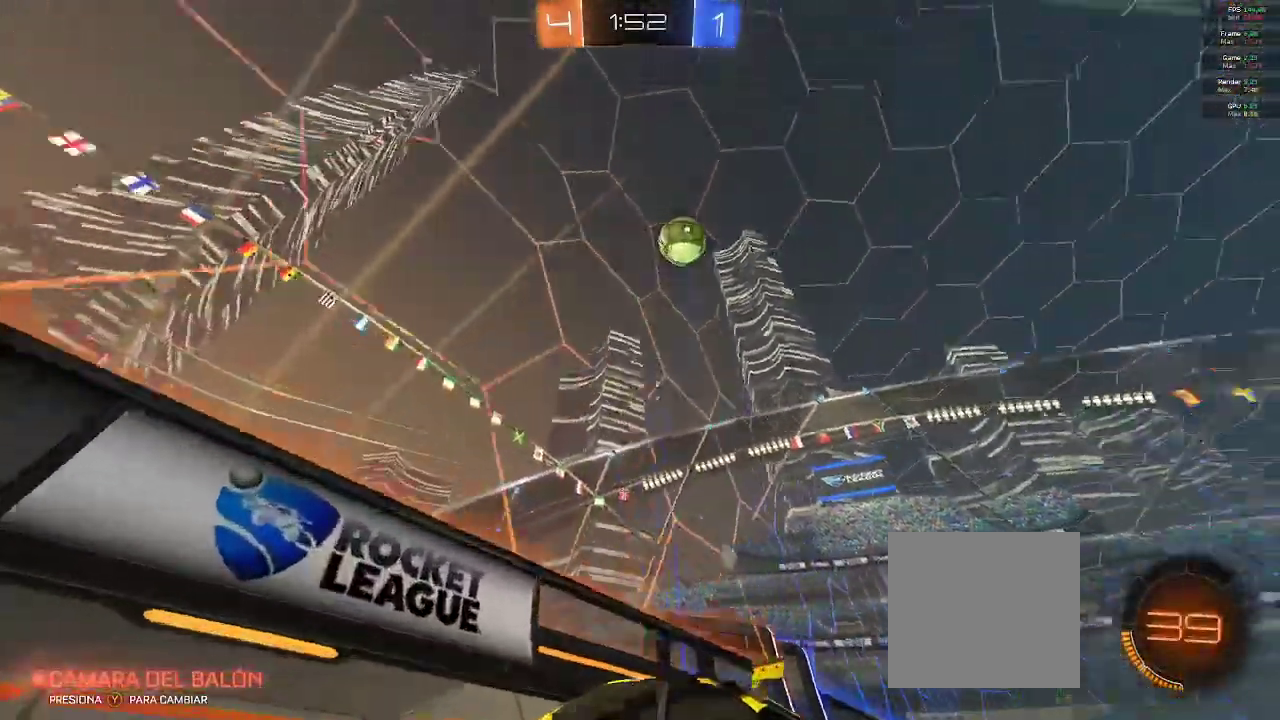
{"buttons": ["R2"], "left_stick": "left", "right_stick": "center", "events": []}
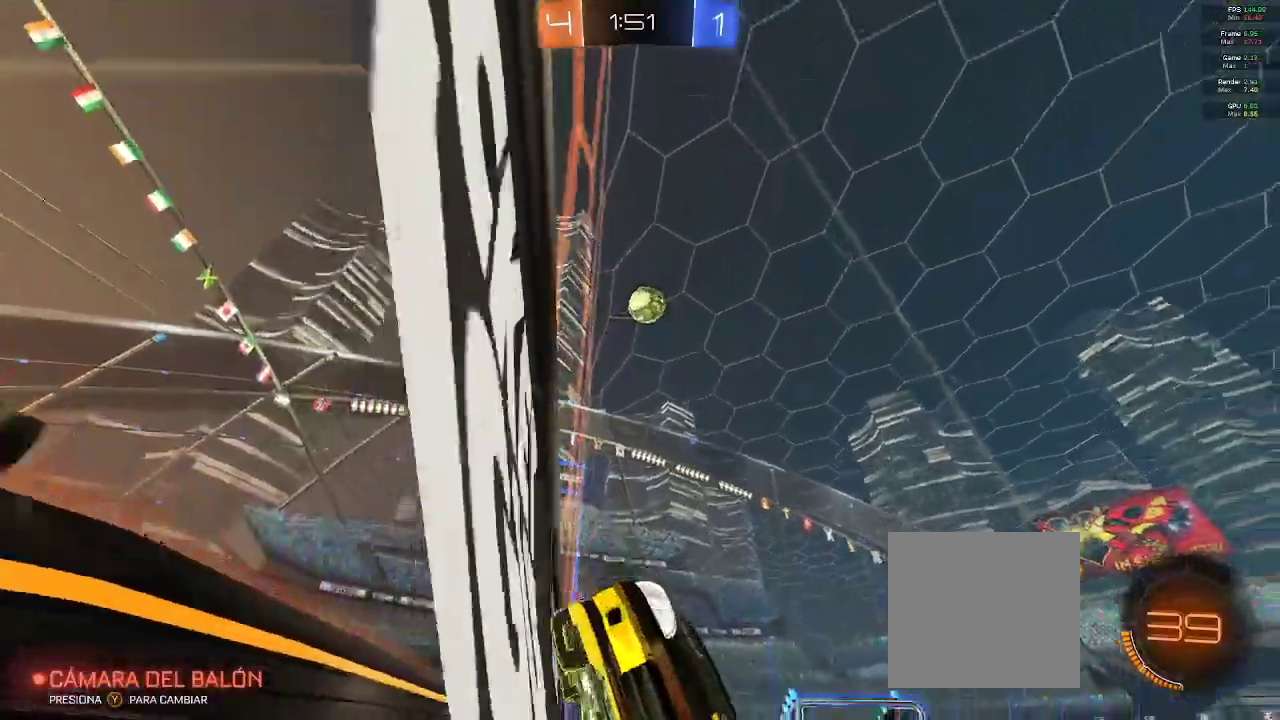
{"buttons": ["B", "R2"], "left_stick": "center", "right_stick": "center", "events": [[17, "Y", "down"], [117, "Y", "up"], [183, "B", "down"], [333, "left_stick", "center"]]}
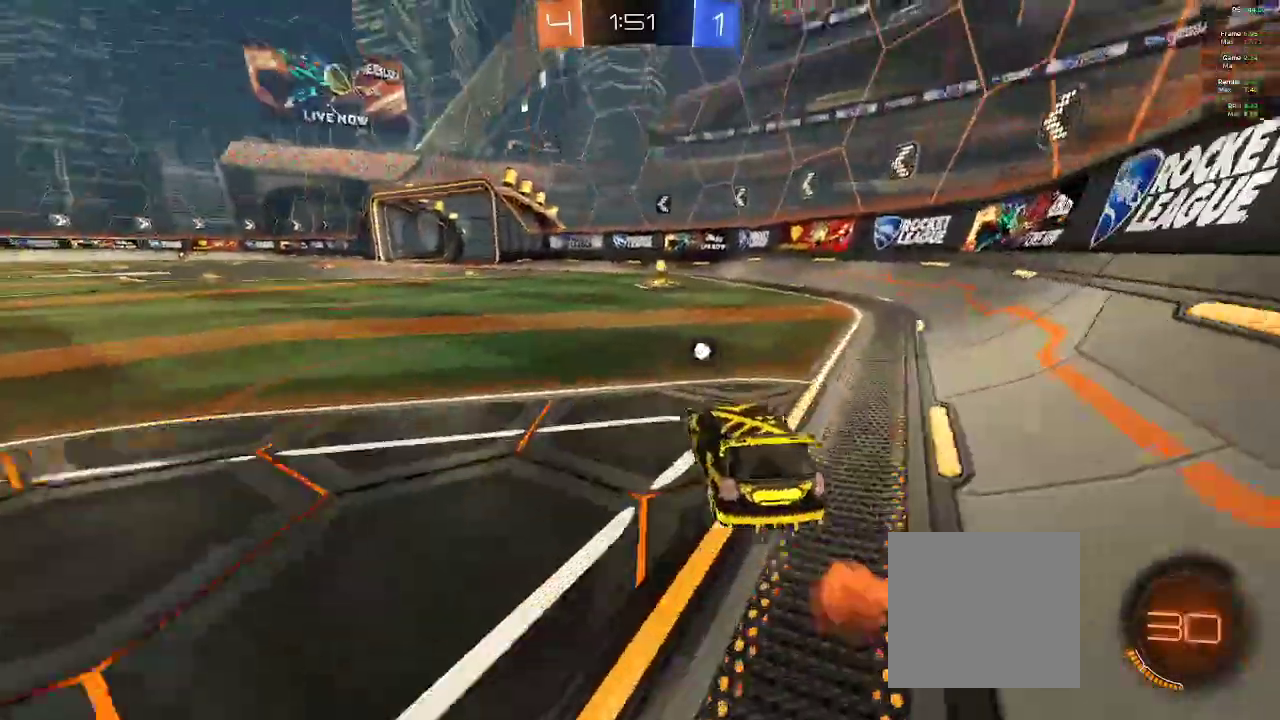
{"buttons": ["X", "R2"], "left_stick": "left", "right_stick": "center", "events": [[33, "B", "up"], [317, "Y", "down"], [400, "Y", "up"], [467, "left_stick", "left"], [500, "X", "down"]]}
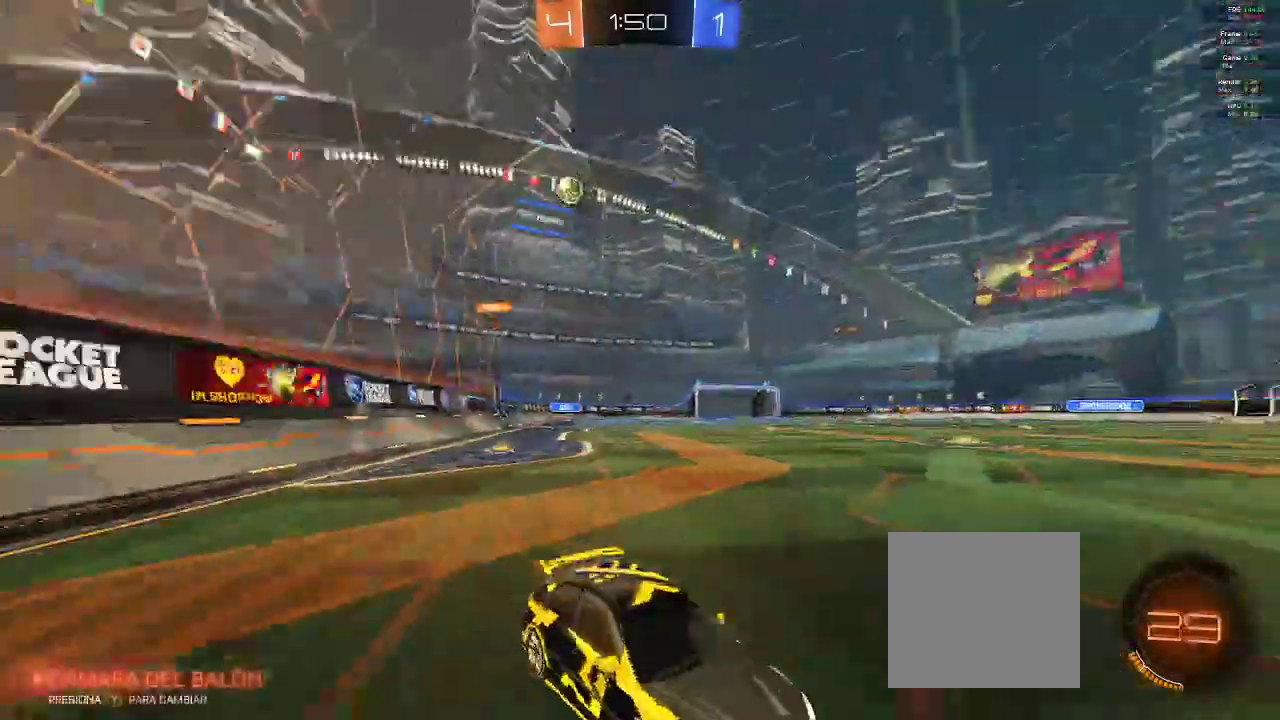
{"buttons": ["R2"], "left_stick": "left", "right_stick": "center", "events": [[200, "X", "up"]]}
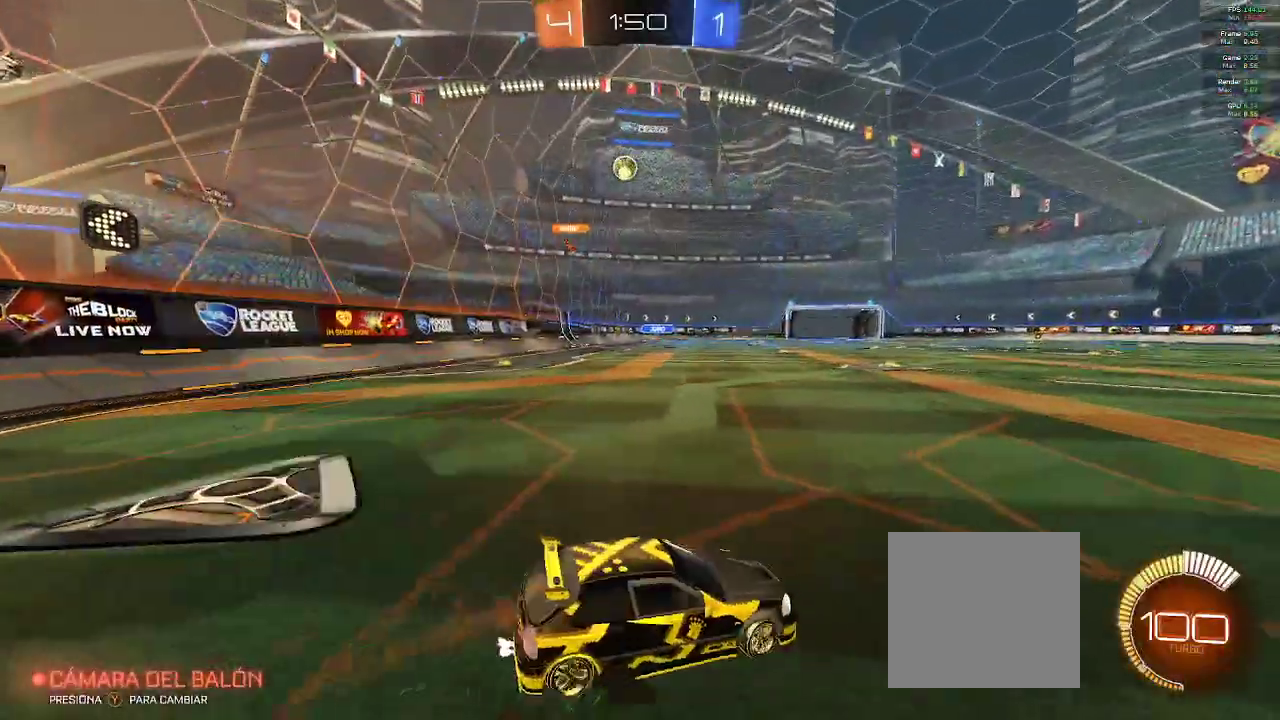
{"buttons": ["R2"], "left_stick": "right", "right_stick": "center", "events": [[67, "R2", "up"], [250, "L2", "down"], [300, "left_stick", "right"], [383, "L2", "up"], [383, "R2", "down"]]}
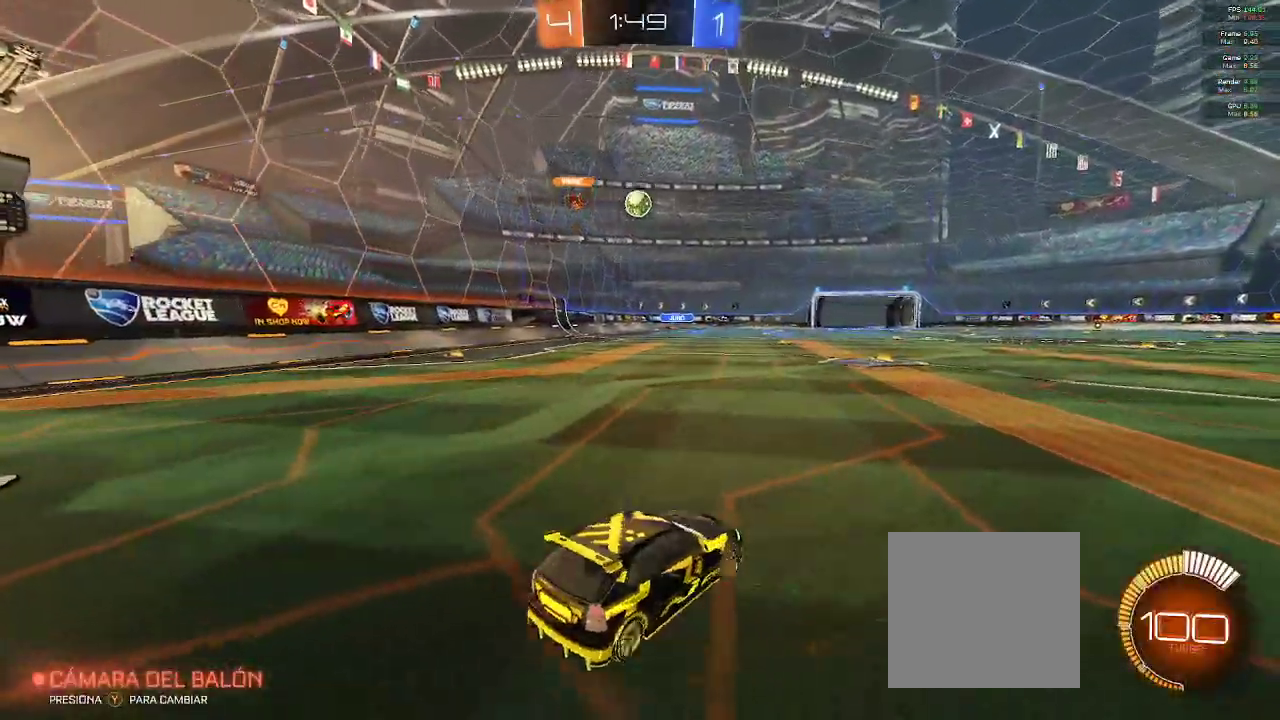
{"buttons": ["R2"], "left_stick": "center", "right_stick": "center", "events": [[17, "left_stick", "center"], [100, "left_stick", "left"], [450, "left_stick", "center"]]}
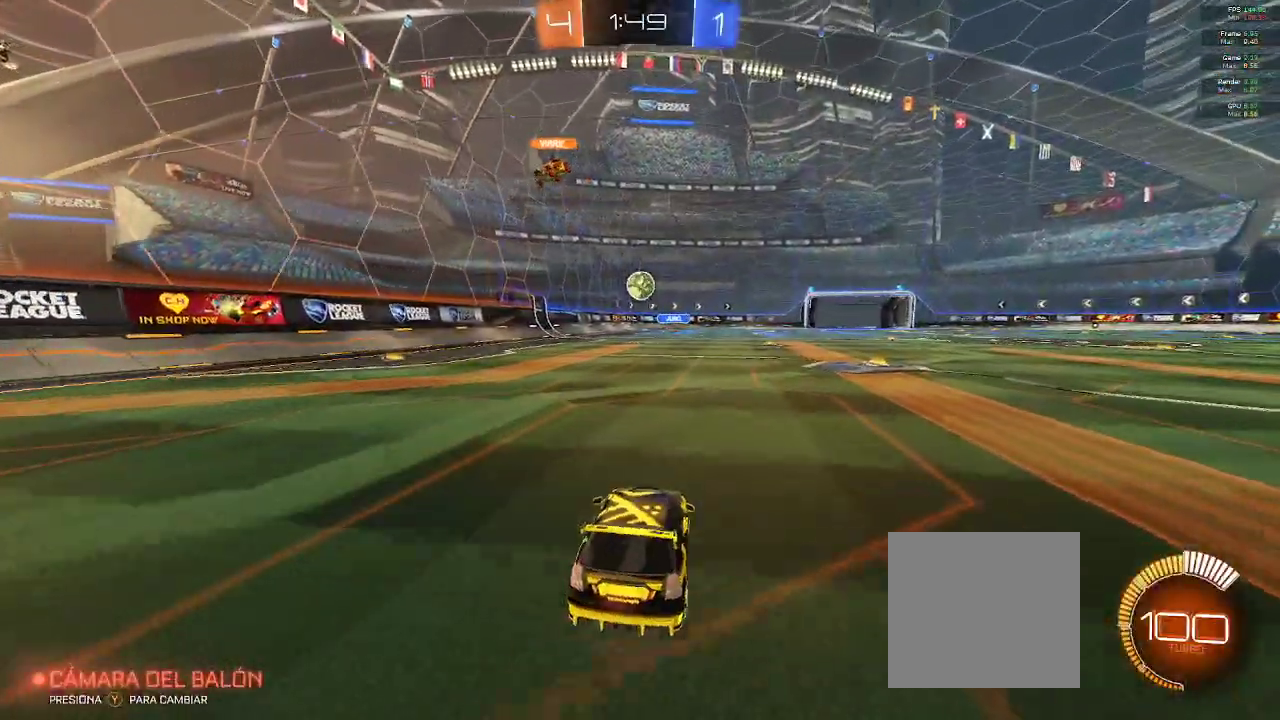
{"buttons": ["A", "R2"], "left_stick": "down-left", "right_stick": "center", "events": [[117, "left_stick", "right"], [250, "left_stick", "center"], [317, "left_stick", "down-left"], [350, "A", "down"]]}
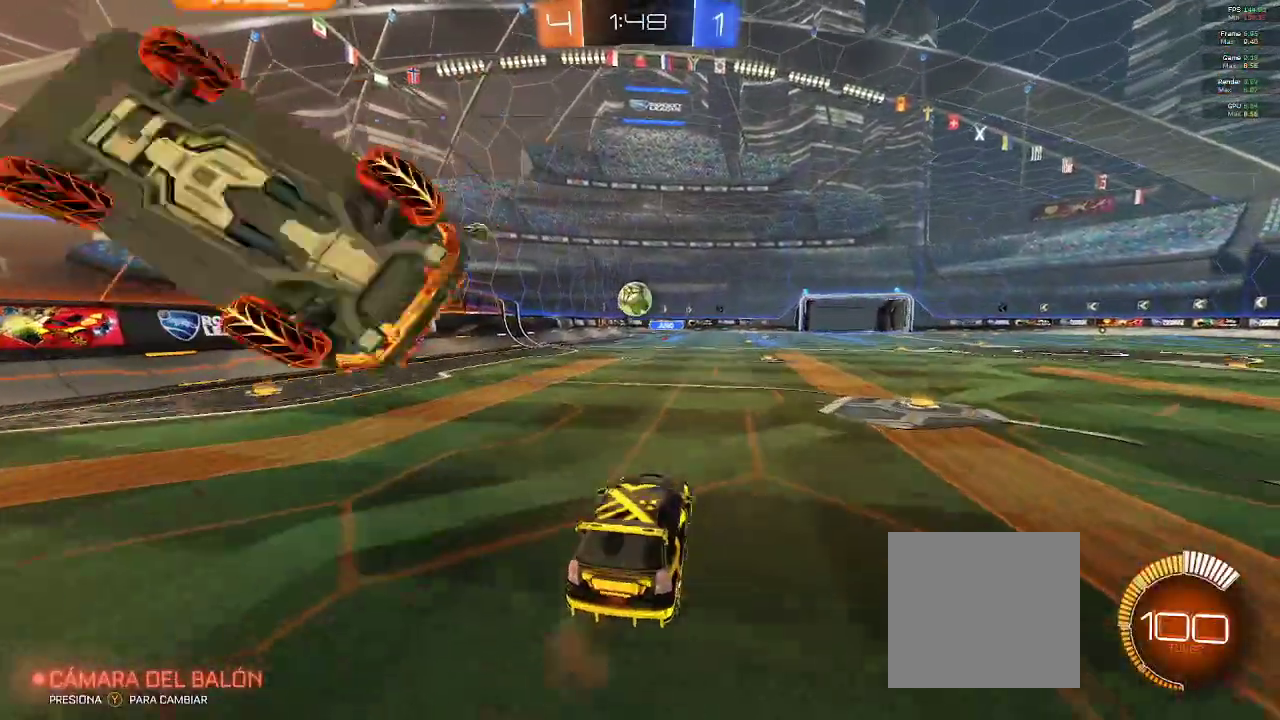
{"buttons": ["R2"], "left_stick": "up-left", "right_stick": "center", "events": [[67, "A", "up"], [100, "left_stick", "center"], [150, "B", "down"], [167, "A", "down"], [317, "left_stick", "up-left"], [333, "A", "up"], [350, "B", "up"]]}
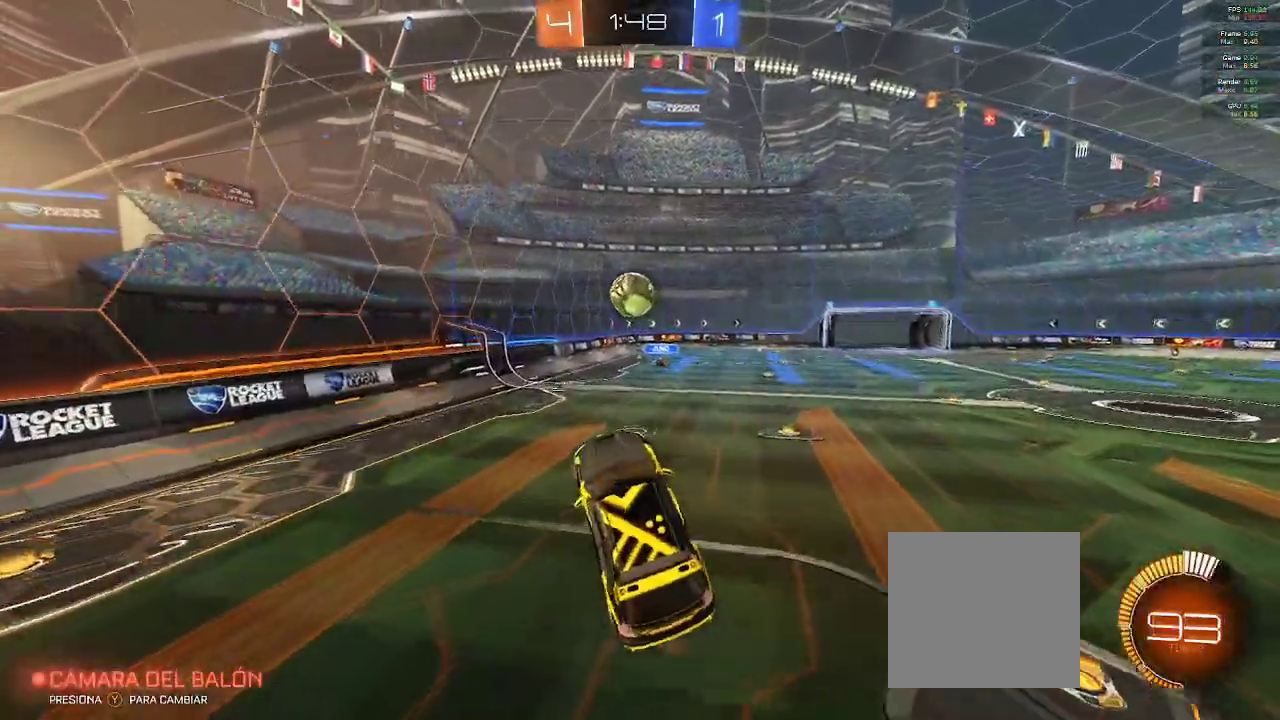
{"buttons": ["B", "R2"], "left_stick": "down-right", "right_stick": "center", "events": [[100, "left_stick", "up-right"], [117, "B", "down"], [300, "left_stick", "down-right"]]}
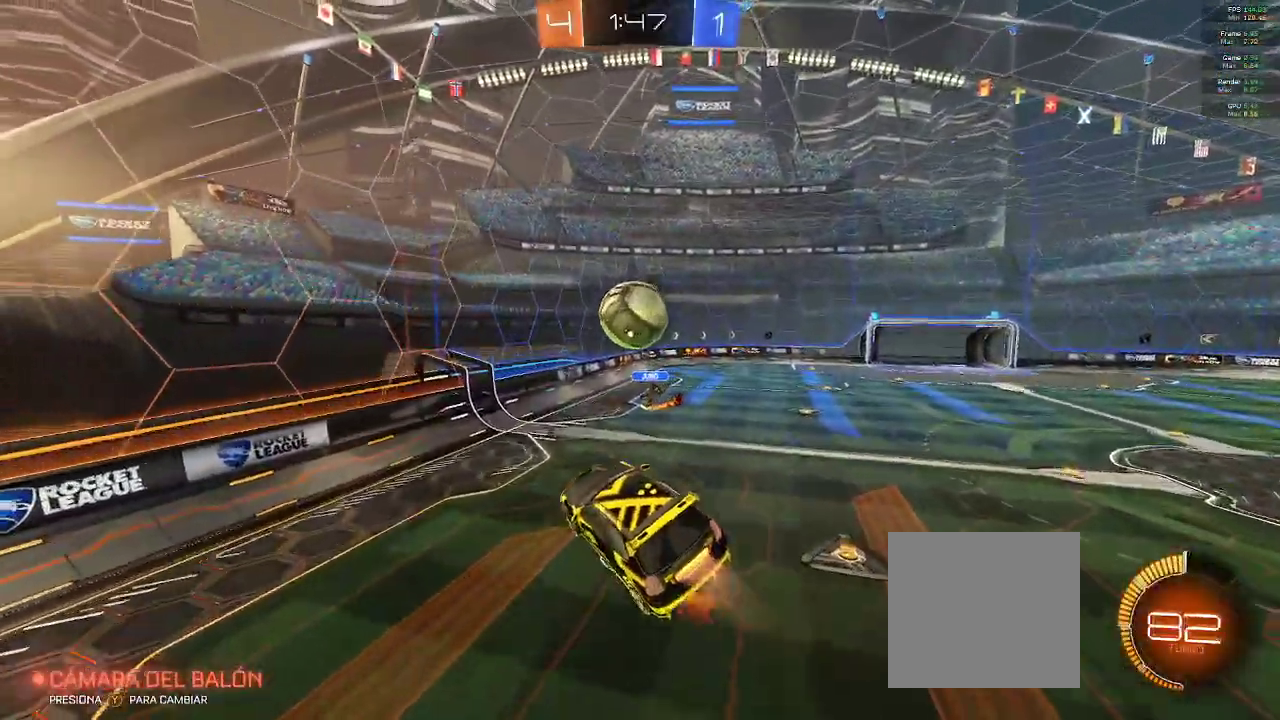
{"buttons": ["B", "R2"], "left_stick": "up", "right_stick": "center", "events": [[33, "left_stick", "center"], [83, "left_stick", "down-right"], [250, "left_stick", "center"], [483, "left_stick", "up"]]}
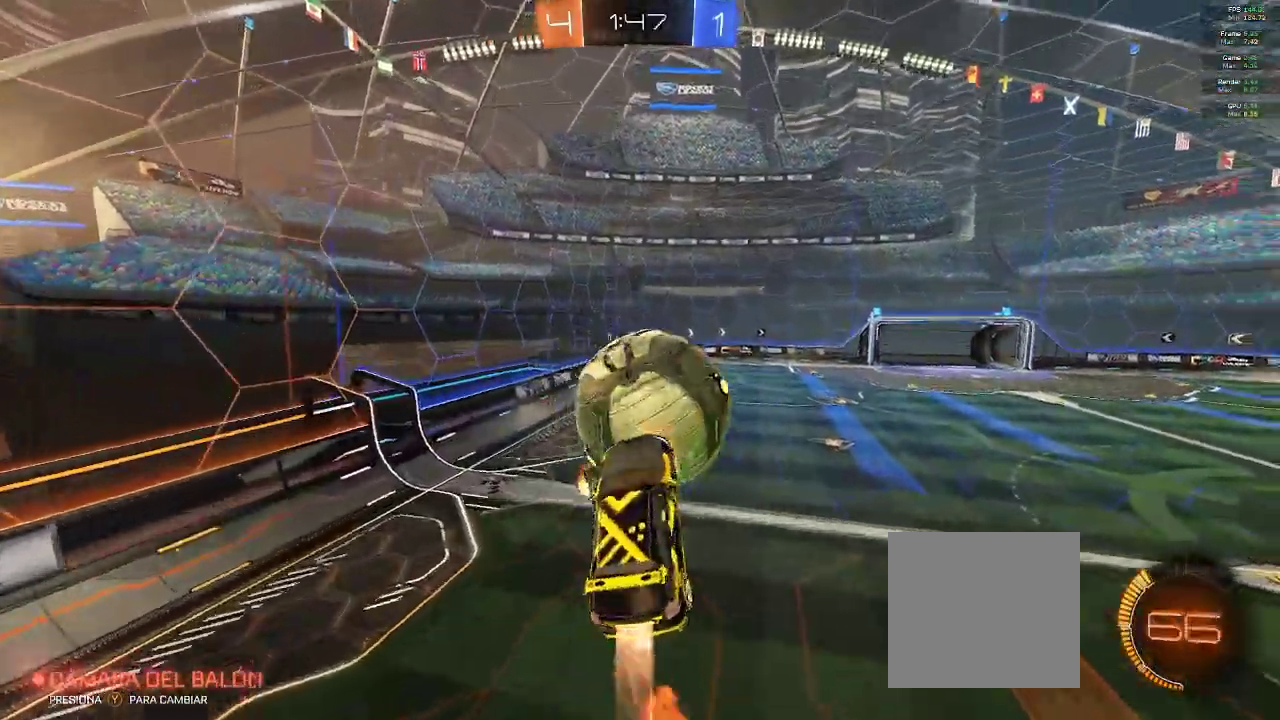
{"buttons": ["R2"], "left_stick": "up", "right_stick": "center", "events": [[117, "B", "up"]]}
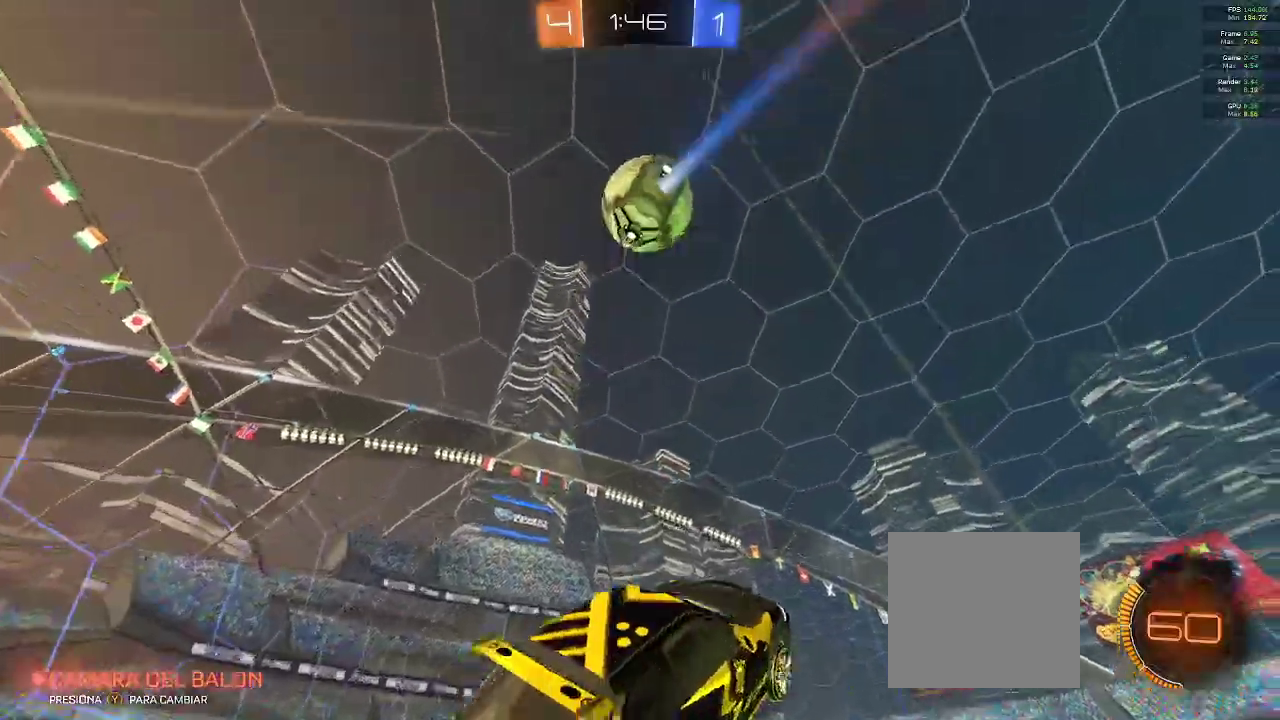
{"buttons": ["B", "R2"], "left_stick": "down", "right_stick": "center", "events": [[167, "left_stick", "left"], [267, "left_stick", "down-left"], [350, "Y", "down"], [367, "left_stick", "down"], [433, "Y", "up"], [467, "B", "down"]]}
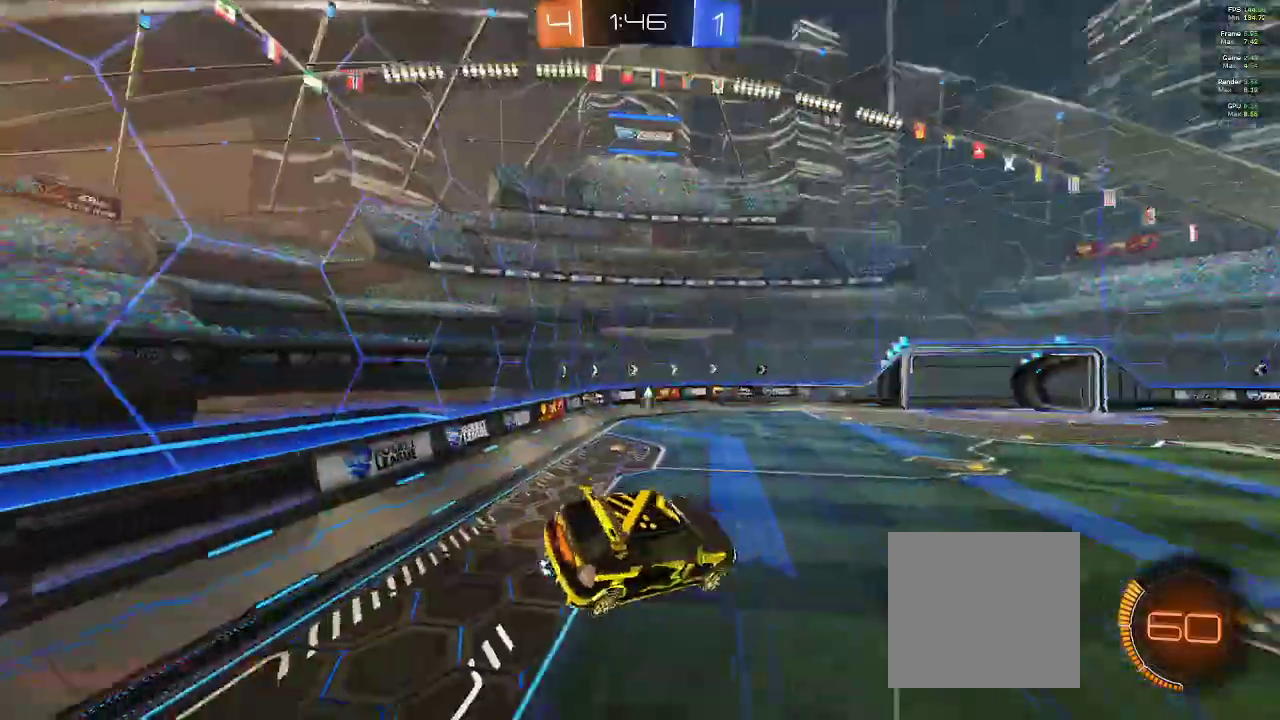
{"buttons": ["L2"], "left_stick": "center", "right_stick": "center", "events": [[50, "left_stick", "center"], [100, "B", "up"], [333, "R2", "up"], [350, "L2", "down"]]}
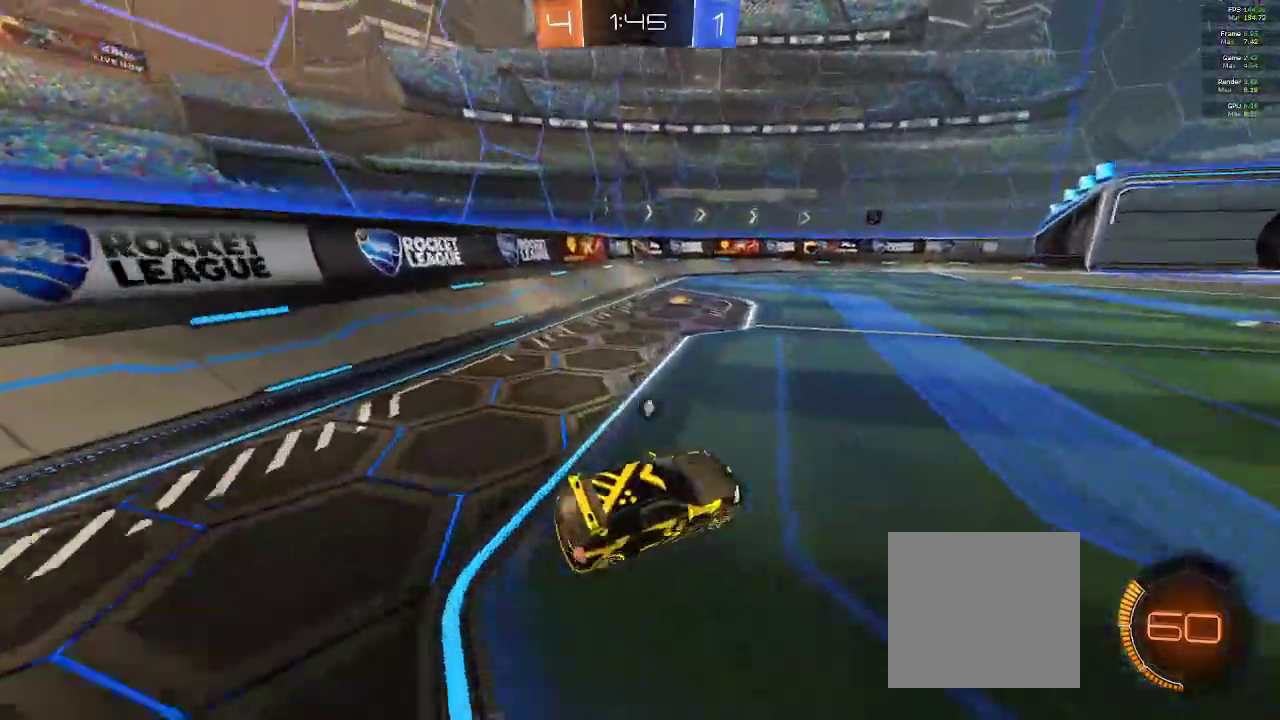
{"buttons": ["L2"], "left_stick": "center", "right_stick": "center", "events": []}
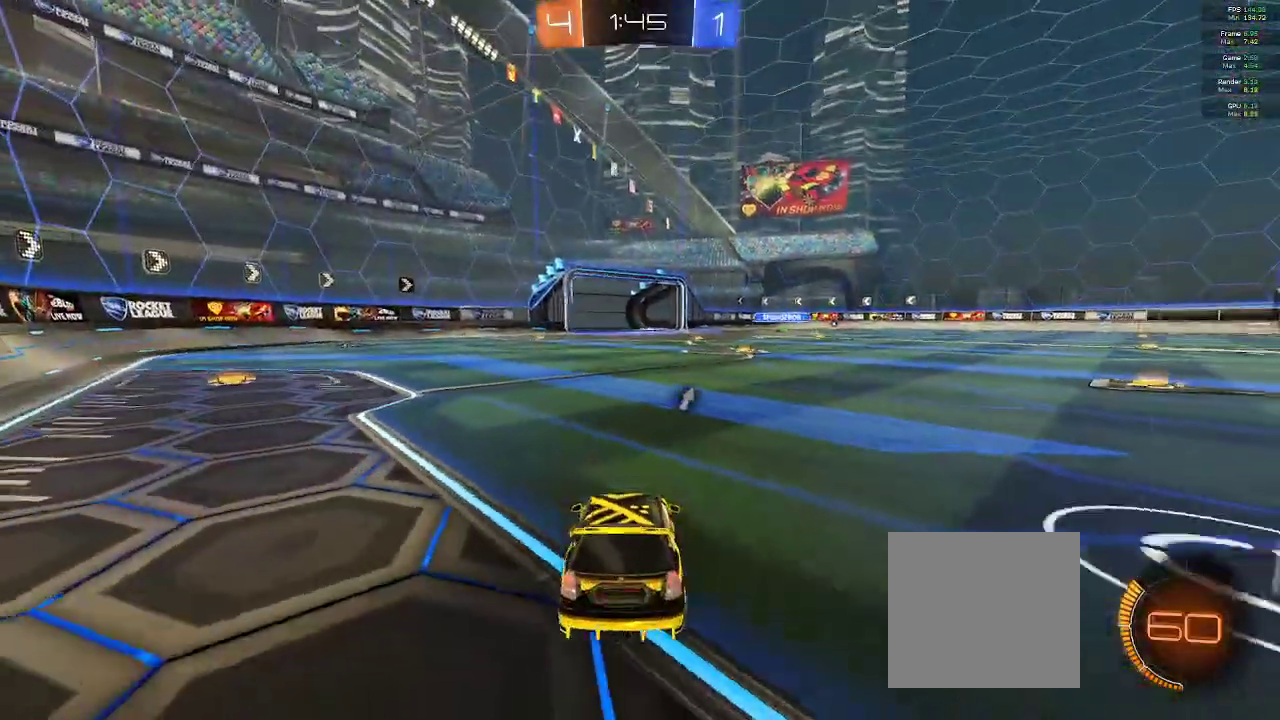
{"buttons": ["R2"], "left_stick": "left", "right_stick": "center", "events": [[17, "L2", "up"], [333, "left_stick", "left"], [383, "R2", "down"]]}
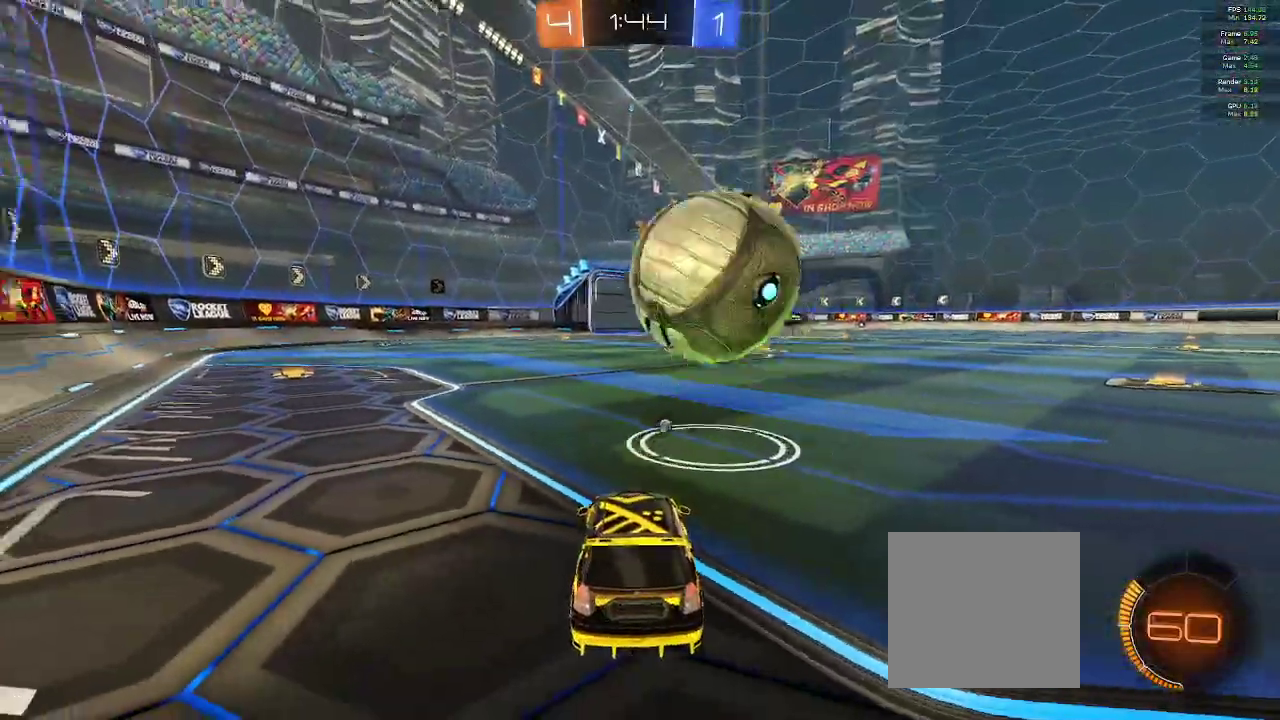
{"buttons": [], "left_stick": "left", "right_stick": "center", "events": [[217, "R2", "up"], [367, "Y", "down"], [450, "Y", "up"]]}
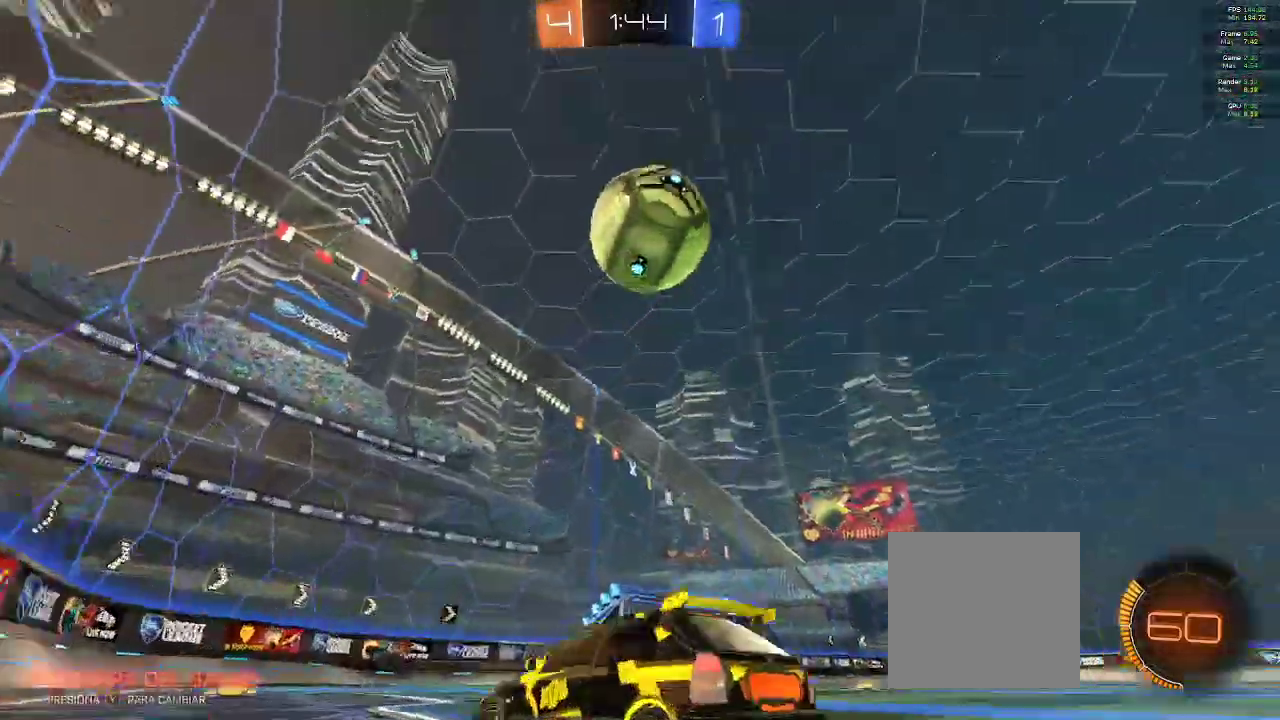
{"buttons": ["R2"], "left_stick": "left", "right_stick": "center", "events": [[317, "Y", "down"], [383, "R2", "down"], [400, "Y", "up"]]}
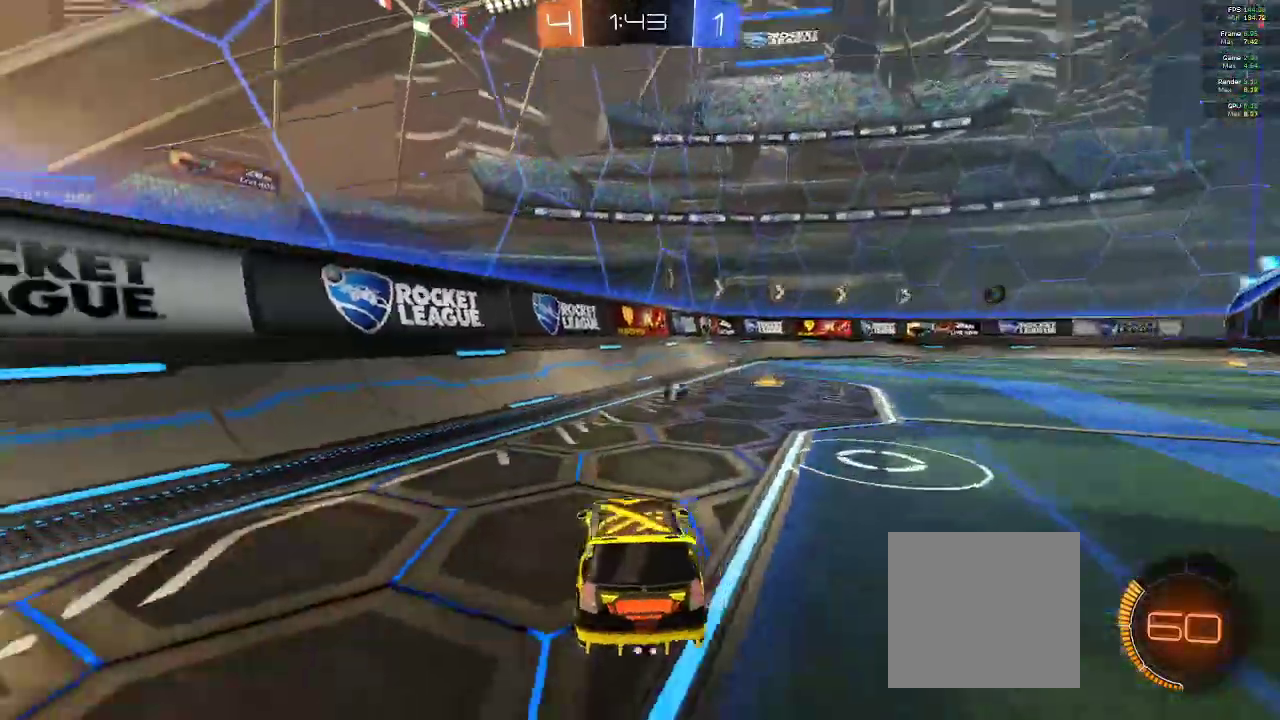
{"buttons": ["R2"], "left_stick": "right", "right_stick": "center", "events": [[17, "left_stick", "center"], [300, "left_stick", "left"], [433, "left_stick", "center"], [483, "left_stick", "right"]]}
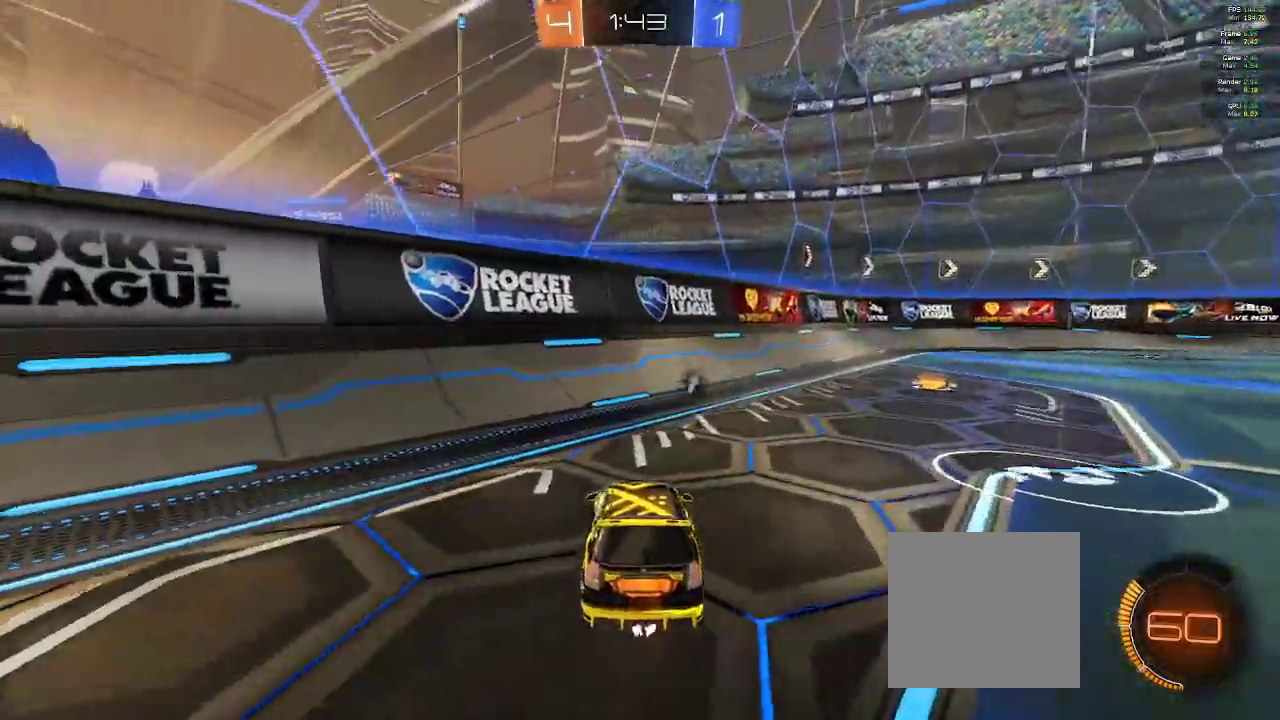
{"buttons": [], "left_stick": "center", "right_stick": "center", "events": [[433, "left_stick", "center"], [467, "R2", "up"]]}
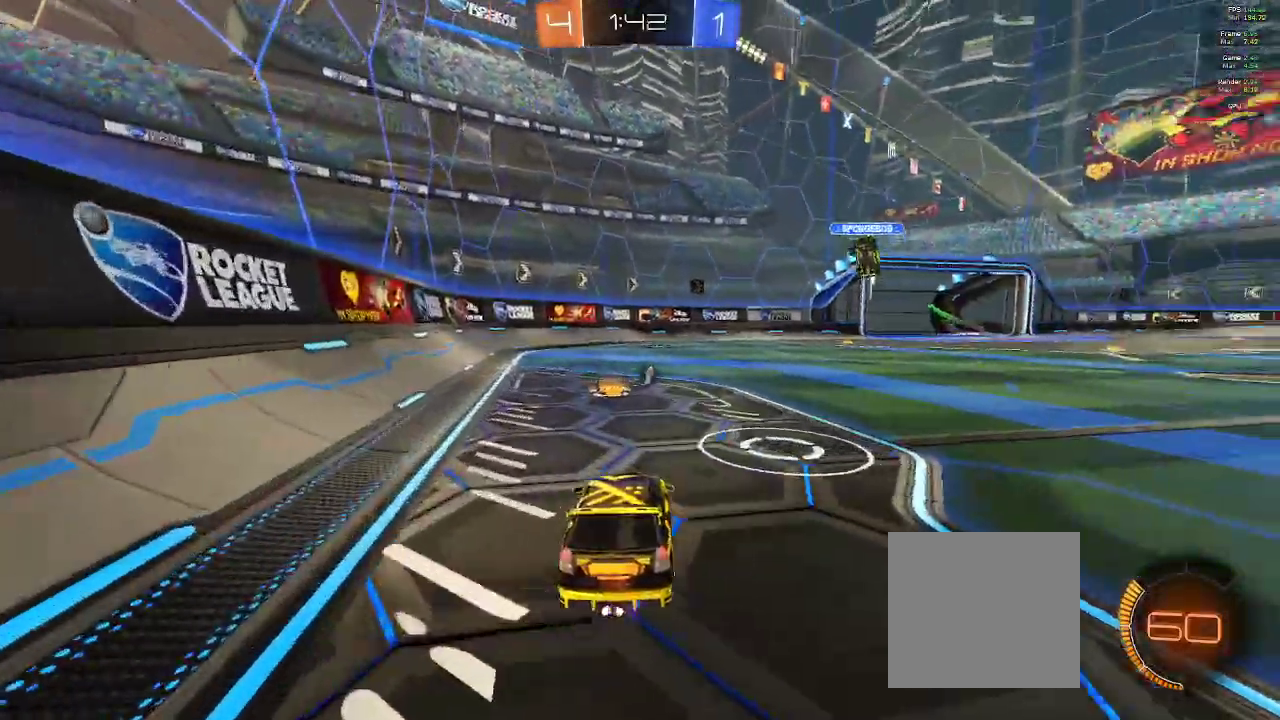
{"buttons": [], "left_stick": "center", "right_stick": "center", "events": [[50, "left_stick", "left"], [200, "left_stick", "center"]]}
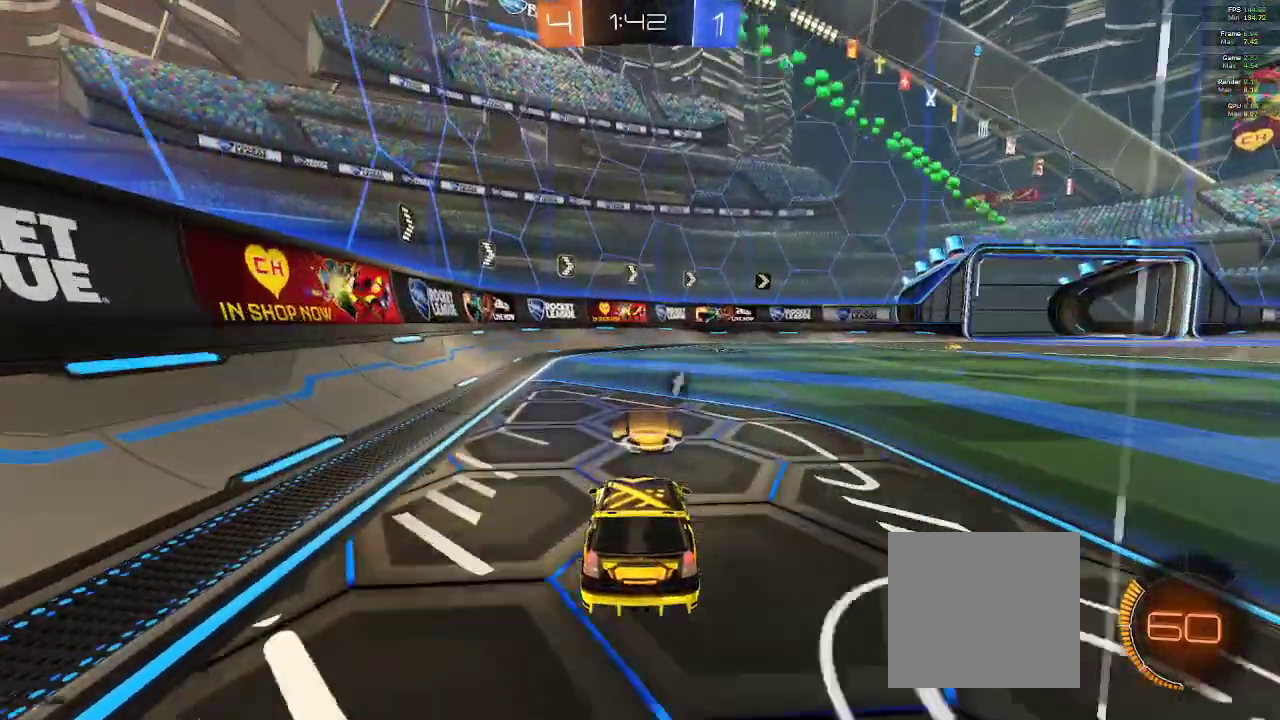
{"buttons": ["R2"], "left_stick": "right", "right_stick": "center", "events": [[150, "R2", "down"], [167, "left_stick", "right"], [400, "Y", "down"], [467, "Y", "up"]]}
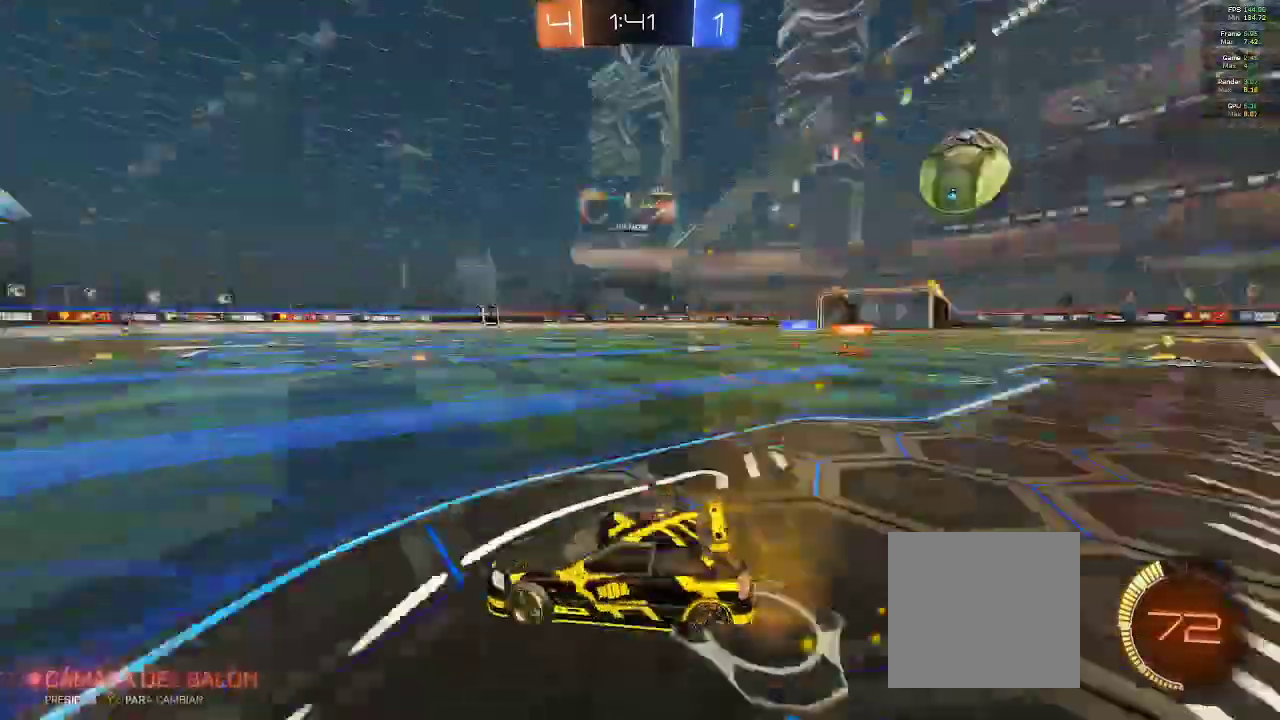
{"buttons": ["R2"], "left_stick": "right", "right_stick": "center", "events": []}
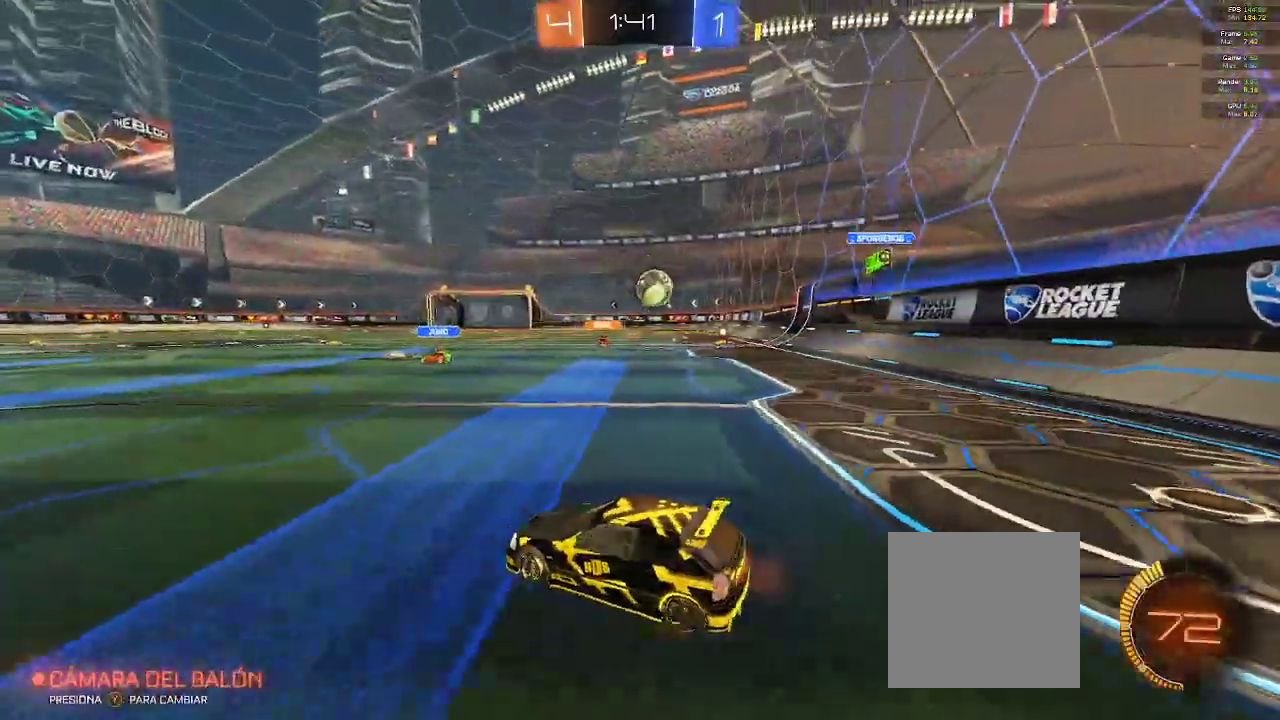
{"buttons": ["R2"], "left_stick": "right", "right_stick": "center", "events": [[83, "left_stick", "center"], [333, "left_stick", "right"]]}
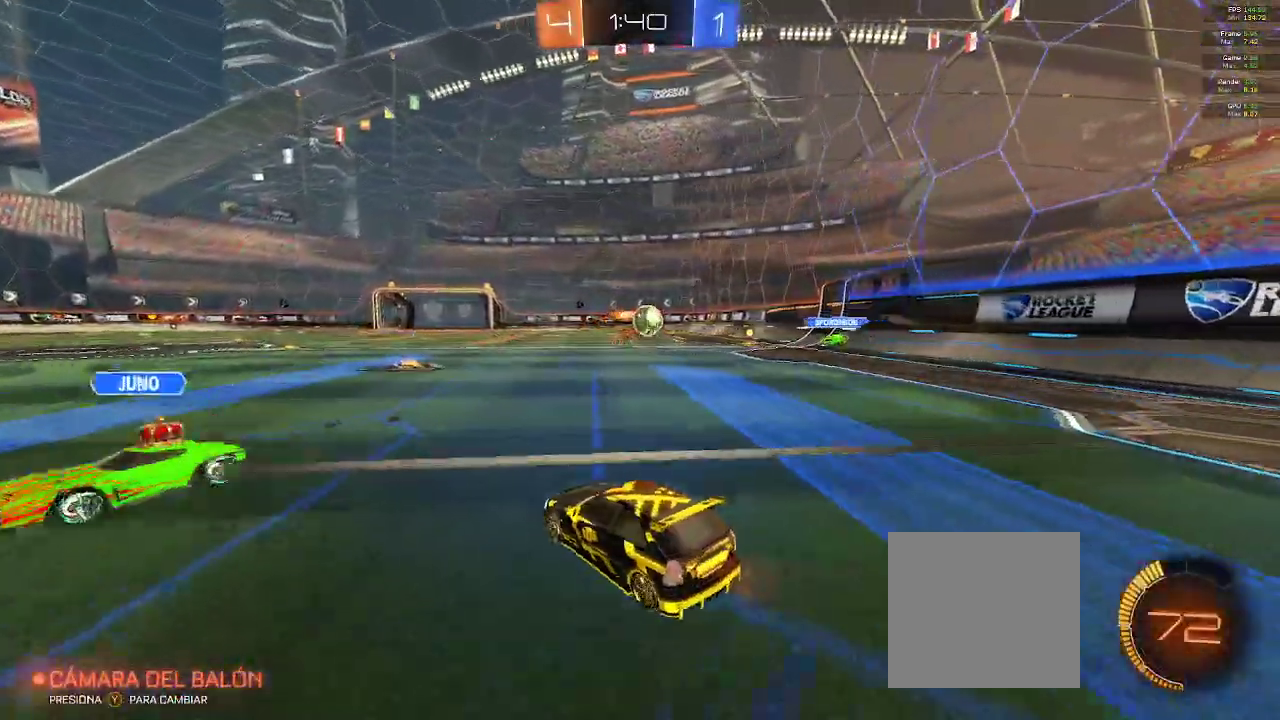
{"buttons": ["B", "R2"], "left_stick": "left", "right_stick": "center", "events": [[50, "left_stick", "center"], [250, "left_stick", "right"], [433, "left_stick", "left"], [500, "B", "down"]]}
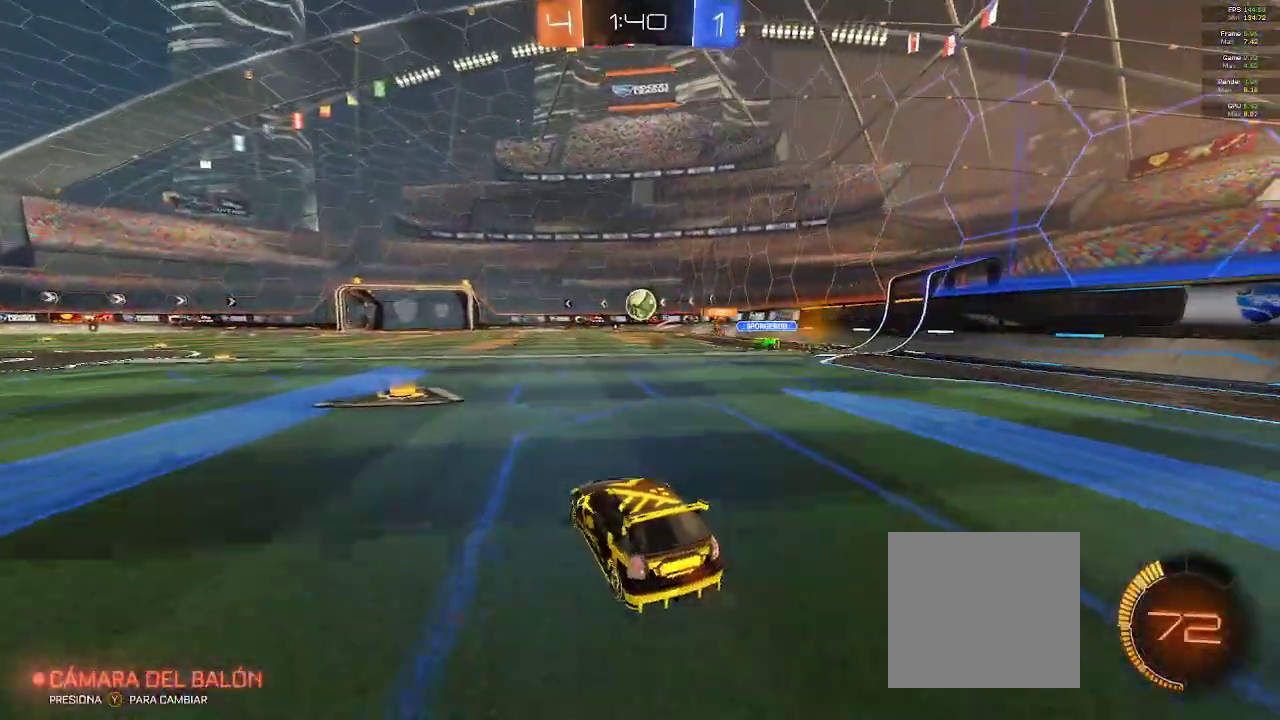
{"buttons": ["B", "L1", "R2"], "left_stick": "up-left", "right_stick": "center", "events": [[50, "left_stick", "center"], [233, "left_stick", "up-right"], [383, "L1", "down"], [417, "A", "down"], [450, "left_stick", "up-left"], [483, "A", "up"]]}
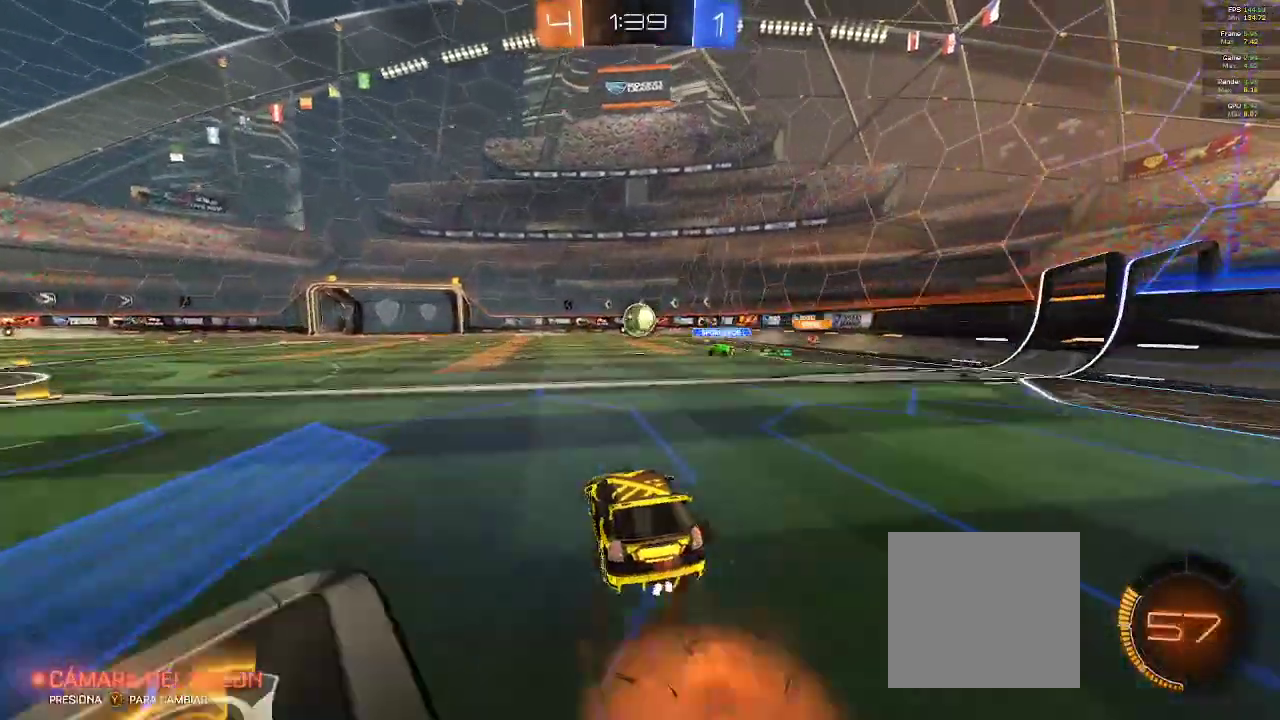
{"buttons": ["R2"], "left_stick": "center", "right_stick": "center", "events": [[17, "A", "down"], [100, "A", "up"], [150, "L1", "up"], [200, "left_stick", "center"], [483, "B", "up"]]}
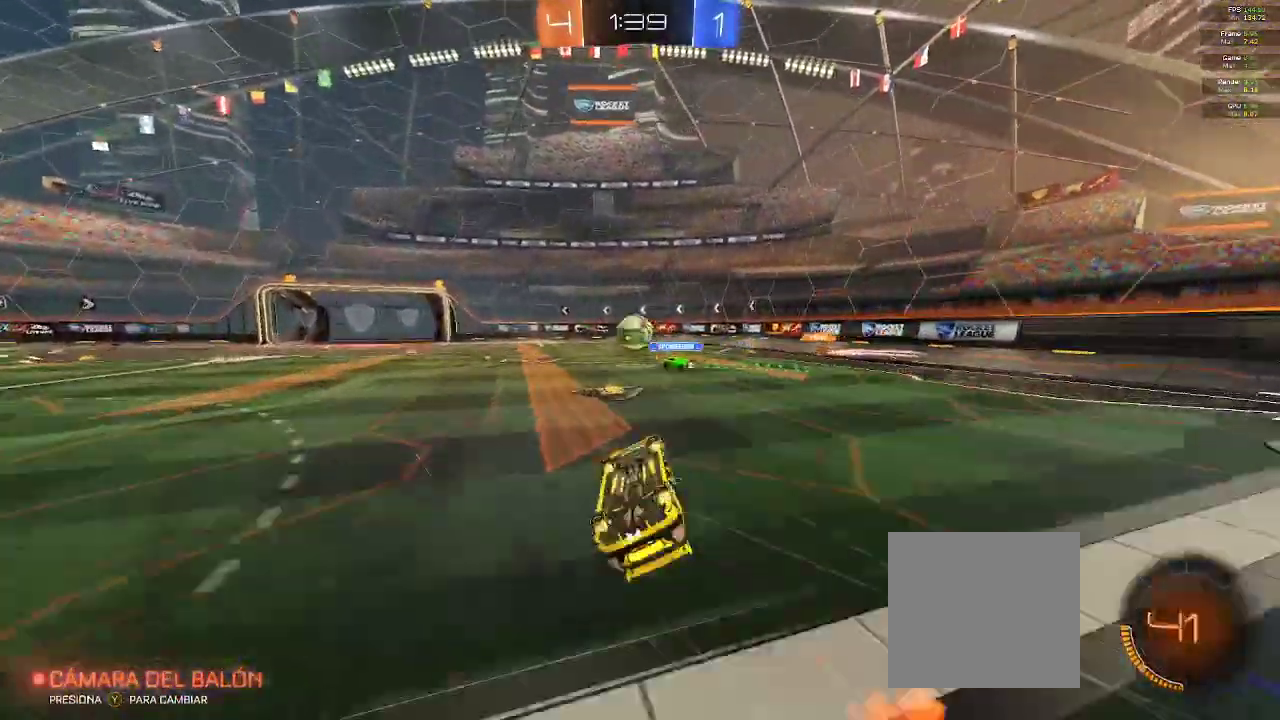
{"buttons": ["R2"], "left_stick": "center", "right_stick": "center", "events": []}
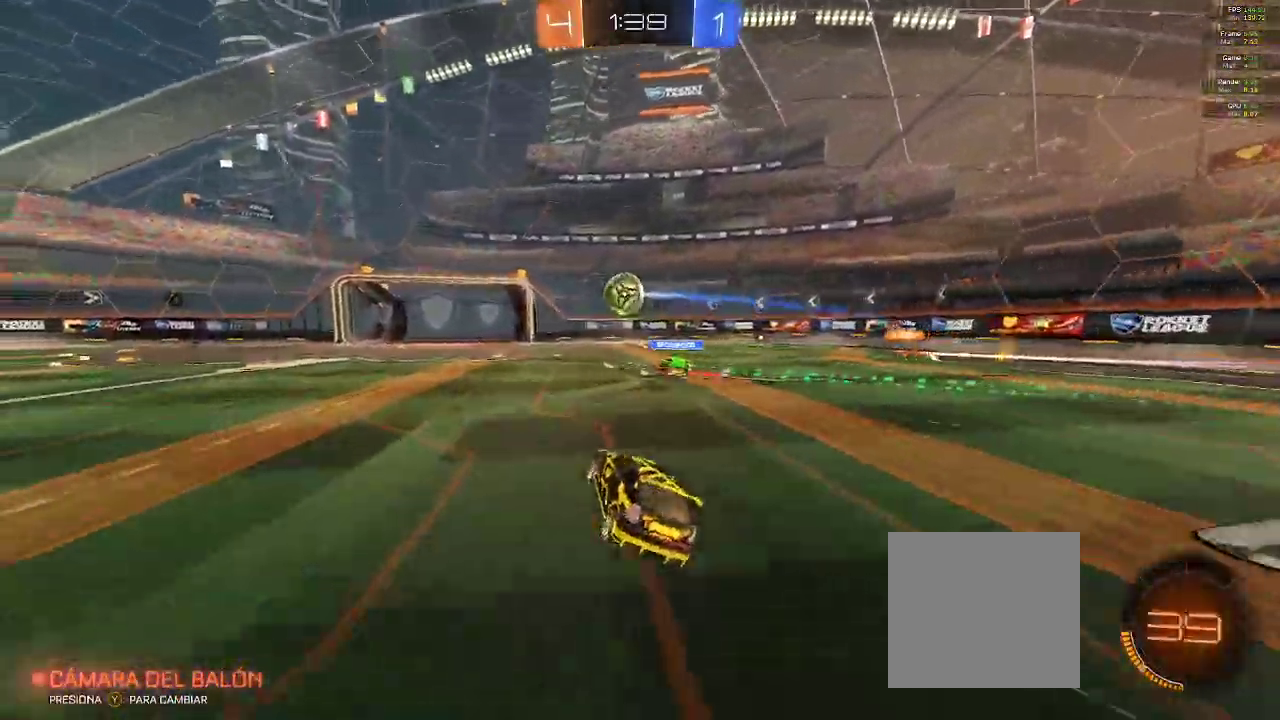
{"buttons": ["R2"], "left_stick": "center", "right_stick": "center", "events": [[167, "left_stick", "left"], [250, "left_stick", "center"]]}
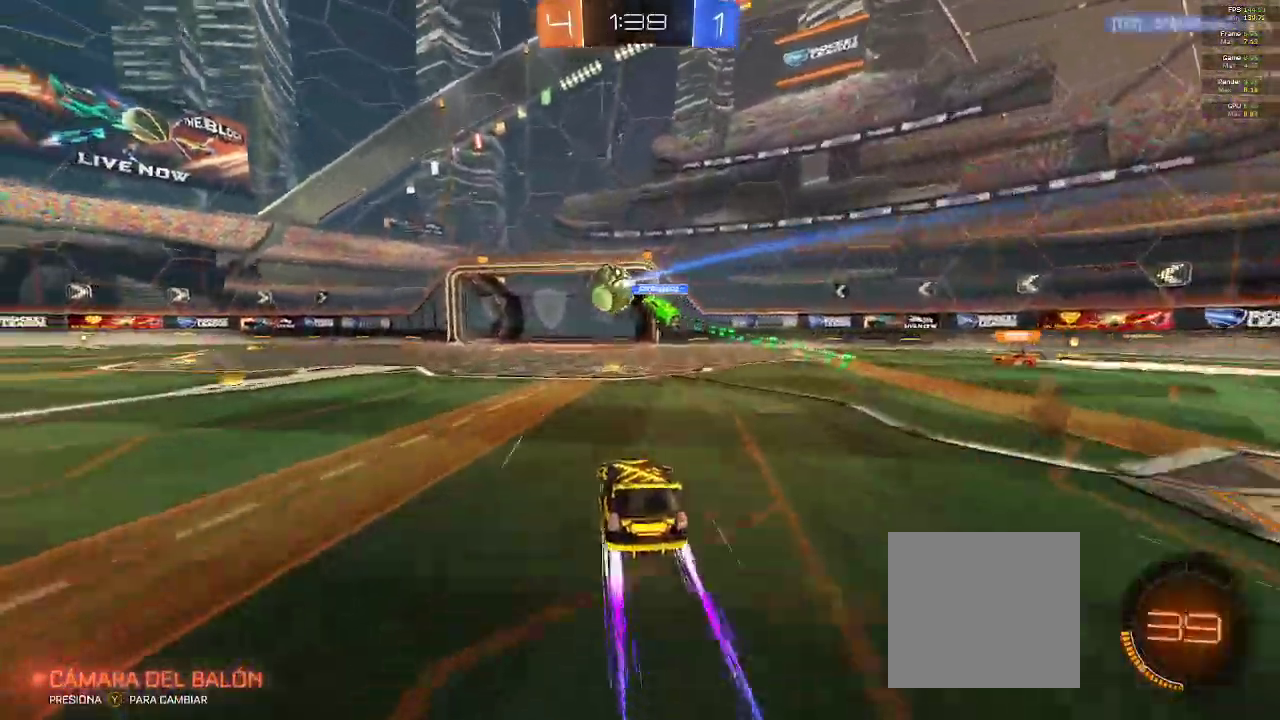
{"buttons": ["A", "R2"], "left_stick": "center", "right_stick": "center", "events": [[500, "A", "down"]]}